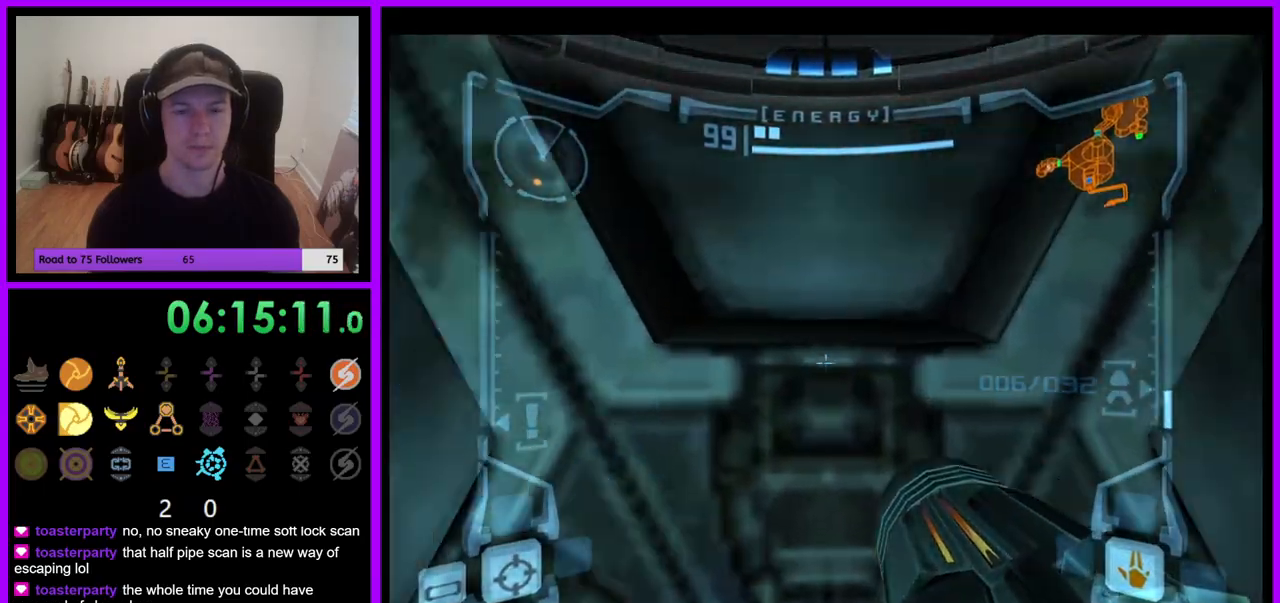
Gameplay with a controller (Nintendo layout); each line is a JSON object with the inputs held at the frame after it (dt_ms = milliseconds from this image to that frame). "events" lists button and stick changes between this image and that frame as [ms after this image, input, new state], when the widget could be followed in between. Not read: L3 R3 Z.
{"dt_ms": 1000, "buttons": ["L1"], "left_stick": "center", "right_stick": "center", "events": [[17, "left_stick", "left"], [67, "left_stick", "down"], [133, "left_stick", "right"], [217, "left_stick", "up"], [283, "left_stick", "left"], [333, "left_stick", "down"], [417, "left_stick", "right"], [483, "left_stick", "up"], [550, "left_stick", "left"], [600, "left_stick", "down"], [667, "left_stick", "right"], [733, "A", "down"], [767, "left_stick", "up"], [833, "A", "up"], [900, "left_stick", "center"], [933, "A", "down"], [983, "A", "up"]]}
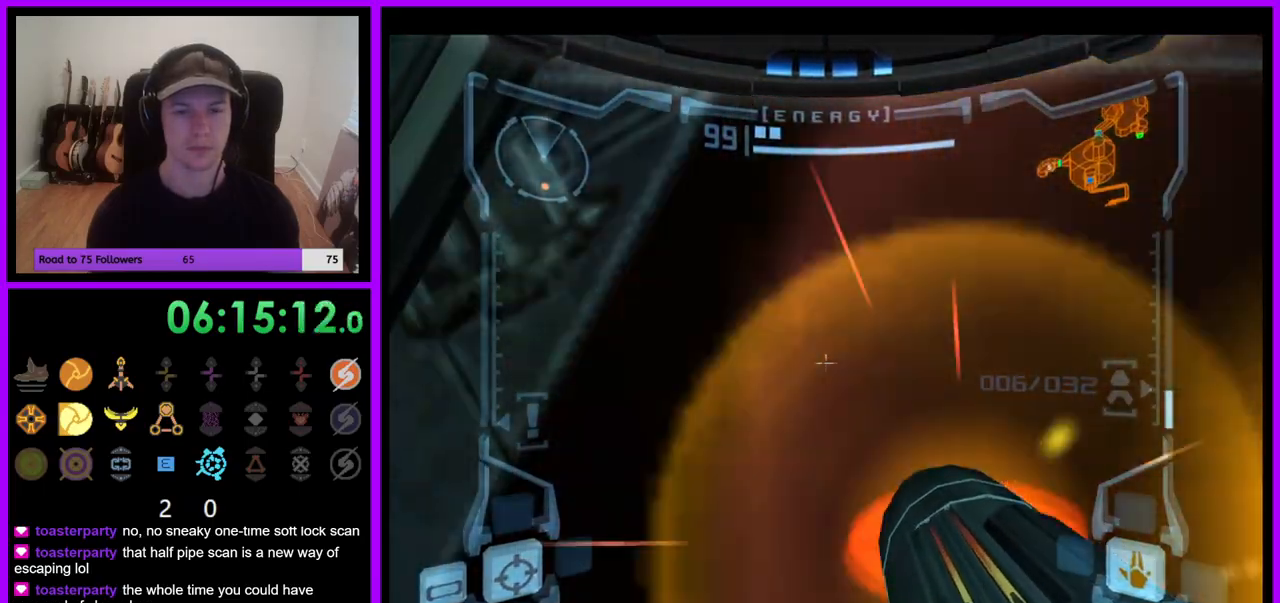
{"dt_ms": 500, "buttons": ["L1"], "left_stick": "center", "right_stick": "center", "events": [[67, "A", "down"], [67, "left_stick", "down"], [133, "A", "up"], [217, "A", "down"], [217, "left_stick", "center"], [283, "A", "up"], [283, "left_stick", "up-right"], [400, "left_stick", "center"]]}
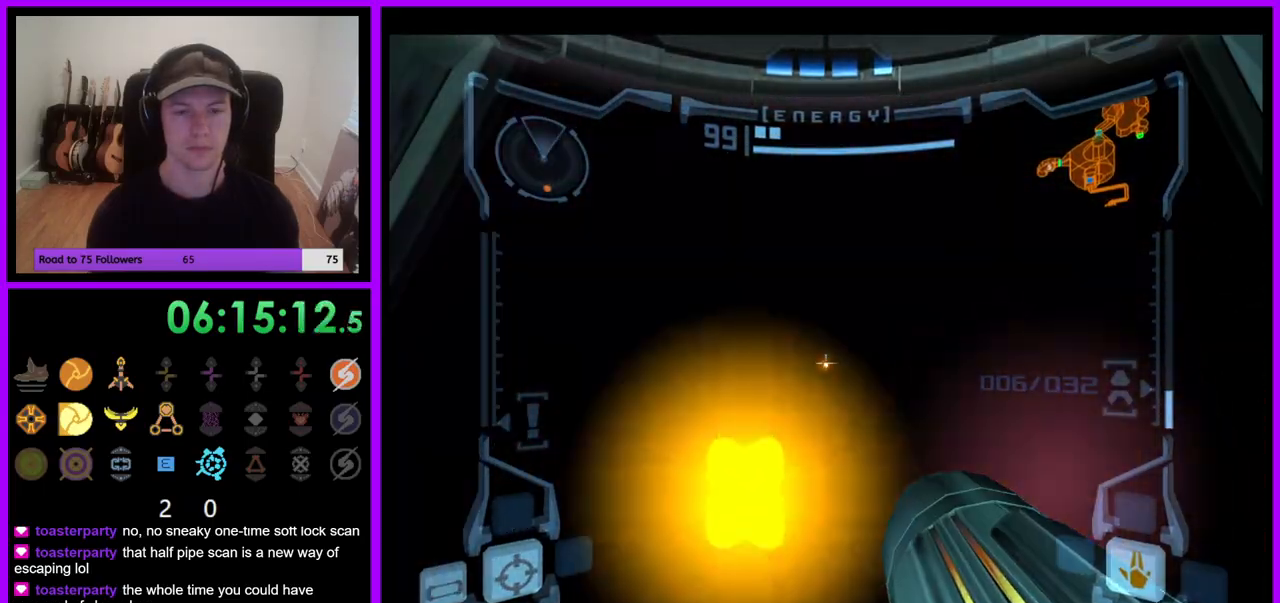
{"dt_ms": 500, "buttons": [], "left_stick": "center", "right_stick": "center", "events": [[117, "left_stick", "up"], [333, "left_stick", "center"], [450, "L1", "up"]]}
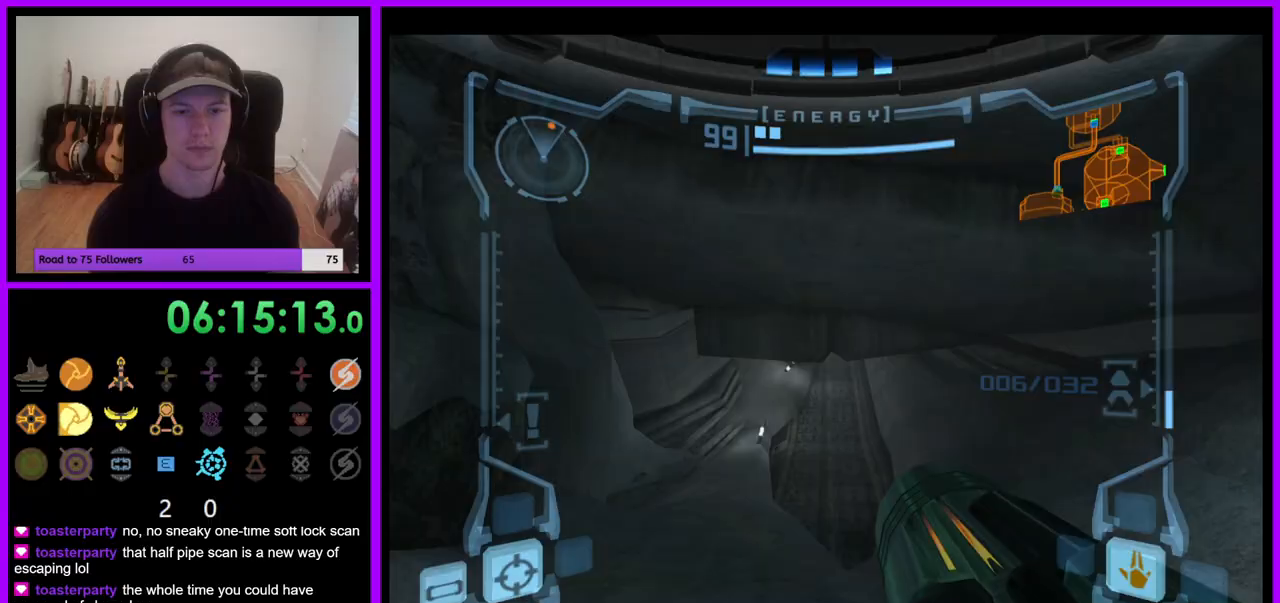
{"dt_ms": 500, "buttons": ["X"], "left_stick": "up", "right_stick": "center", "events": [[267, "left_stick", "up"], [433, "X", "down"]]}
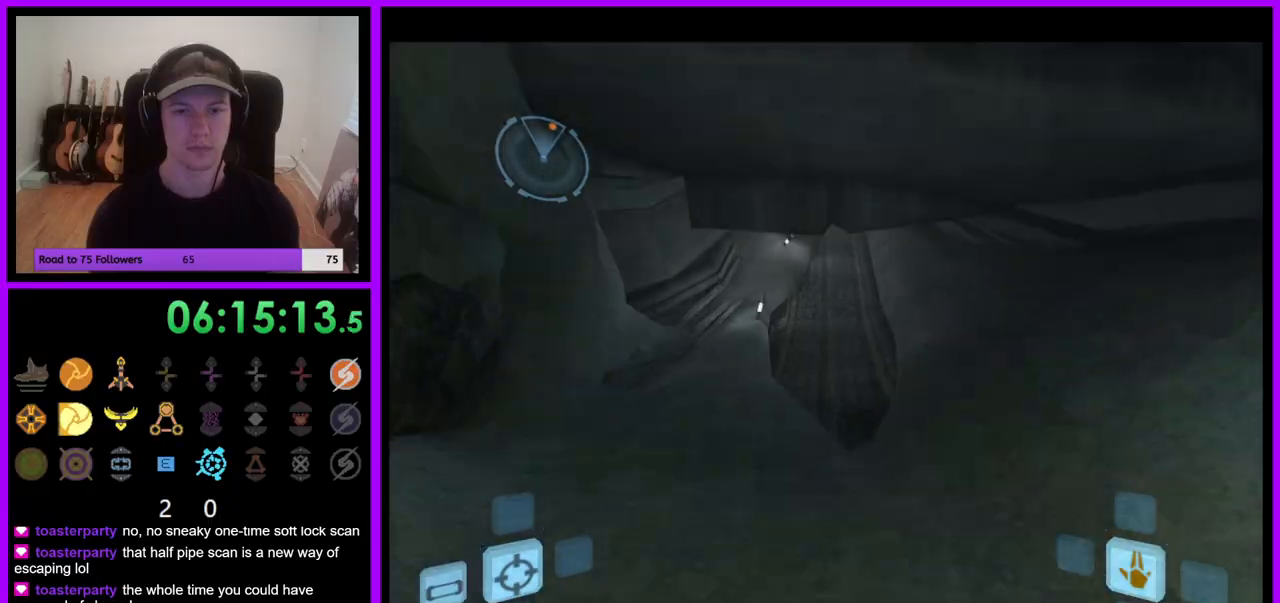
{"dt_ms": 500, "buttons": ["B"], "left_stick": "up", "right_stick": "center", "events": [[17, "X", "up"], [317, "B", "down"]]}
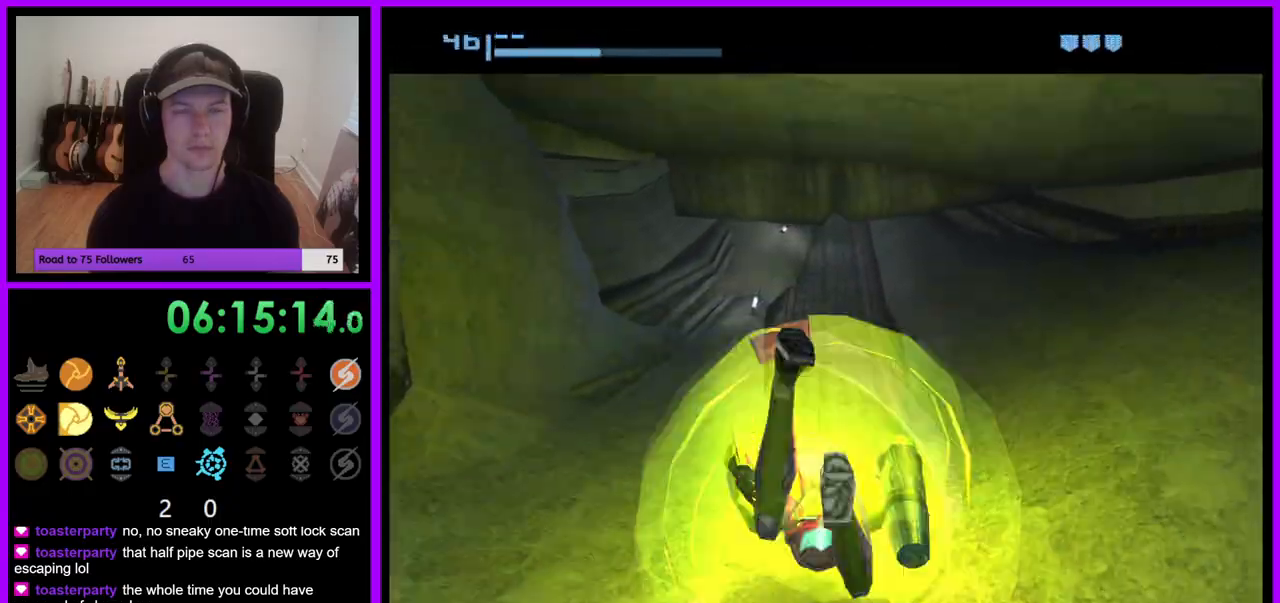
{"dt_ms": 500, "buttons": ["B"], "left_stick": "up", "right_stick": "center", "events": []}
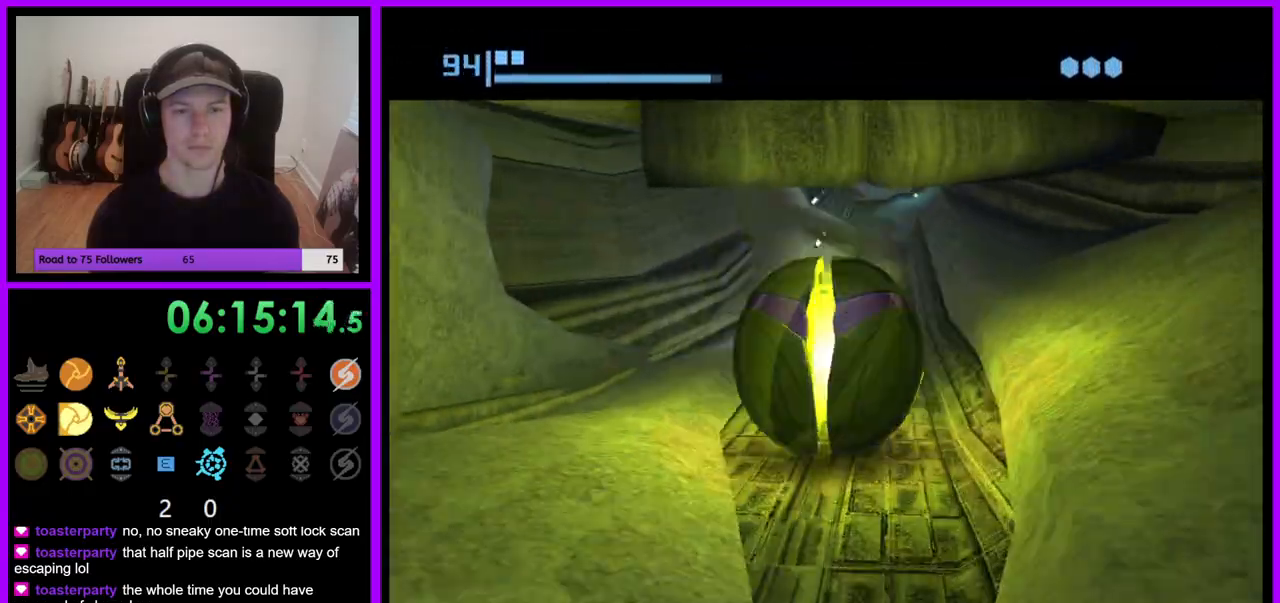
{"dt_ms": 500, "buttons": [], "left_stick": "up", "right_stick": "center", "events": [[450, "B", "up"]]}
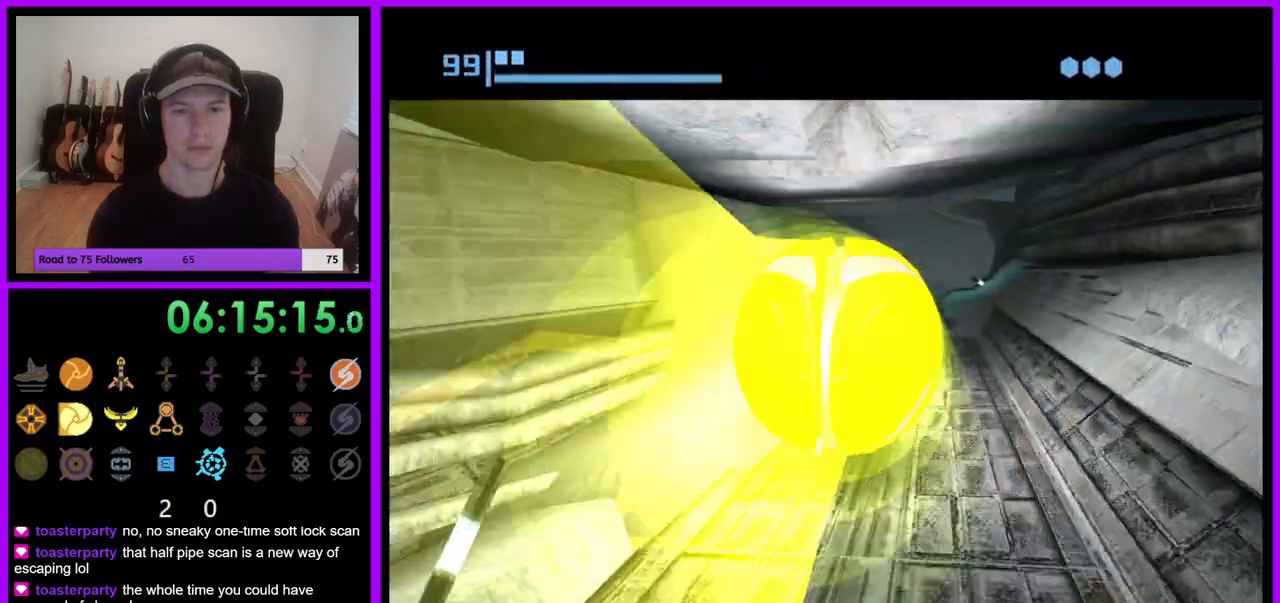
{"dt_ms": 500, "buttons": ["B"], "left_stick": "up", "right_stick": "center", "events": [[33, "B", "down"]]}
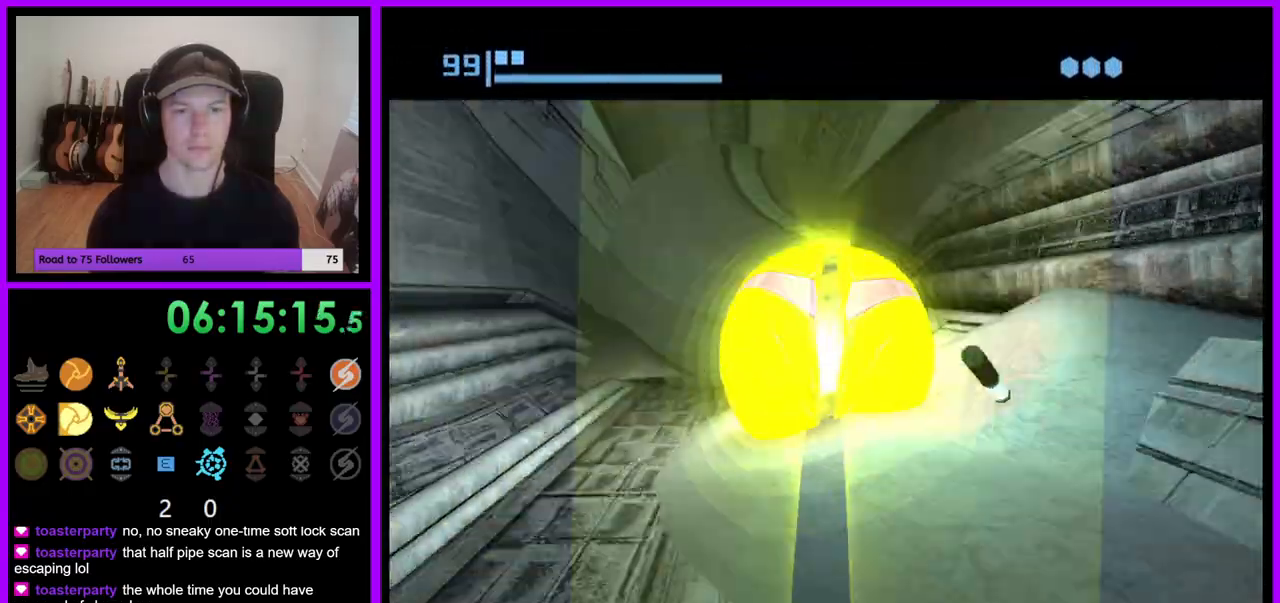
{"dt_ms": 500, "buttons": ["B"], "left_stick": "up", "right_stick": "center", "events": [[33, "left_stick", "up-left"], [217, "left_stick", "up"]]}
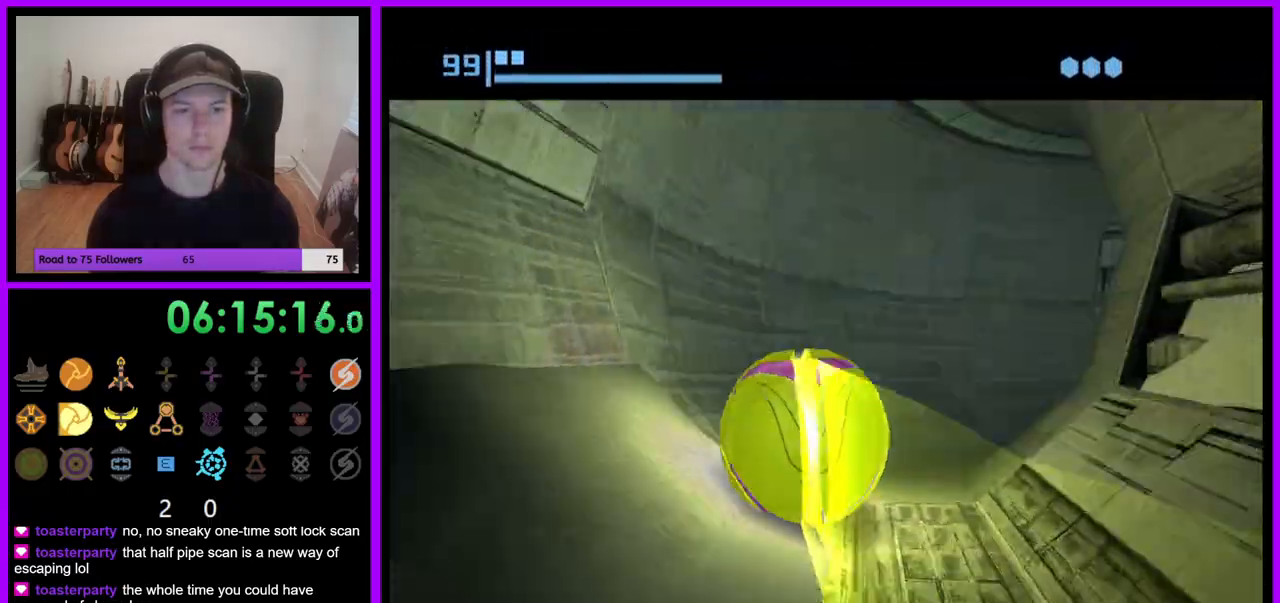
{"dt_ms": 500, "buttons": ["B"], "left_stick": "right", "right_stick": "center", "events": [[17, "B", "up"], [100, "B", "down"], [117, "left_stick", "right"]]}
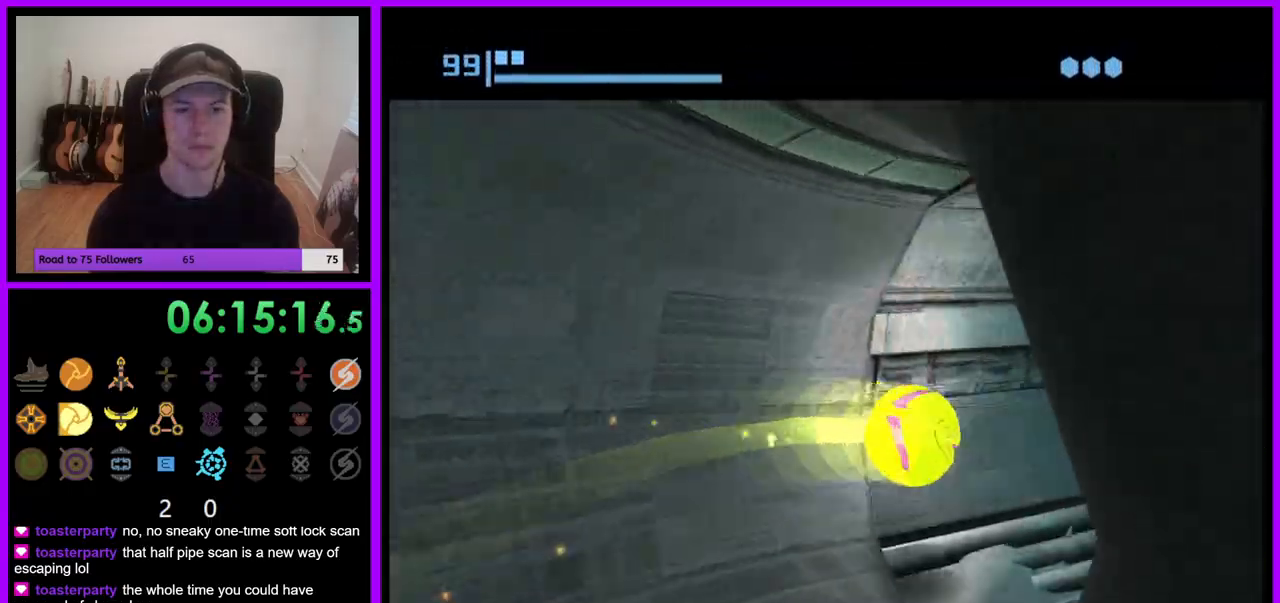
{"dt_ms": 500, "buttons": [], "left_stick": "up", "right_stick": "center", "events": [[117, "left_stick", "up-right"], [283, "left_stick", "up"], [500, "B", "up"]]}
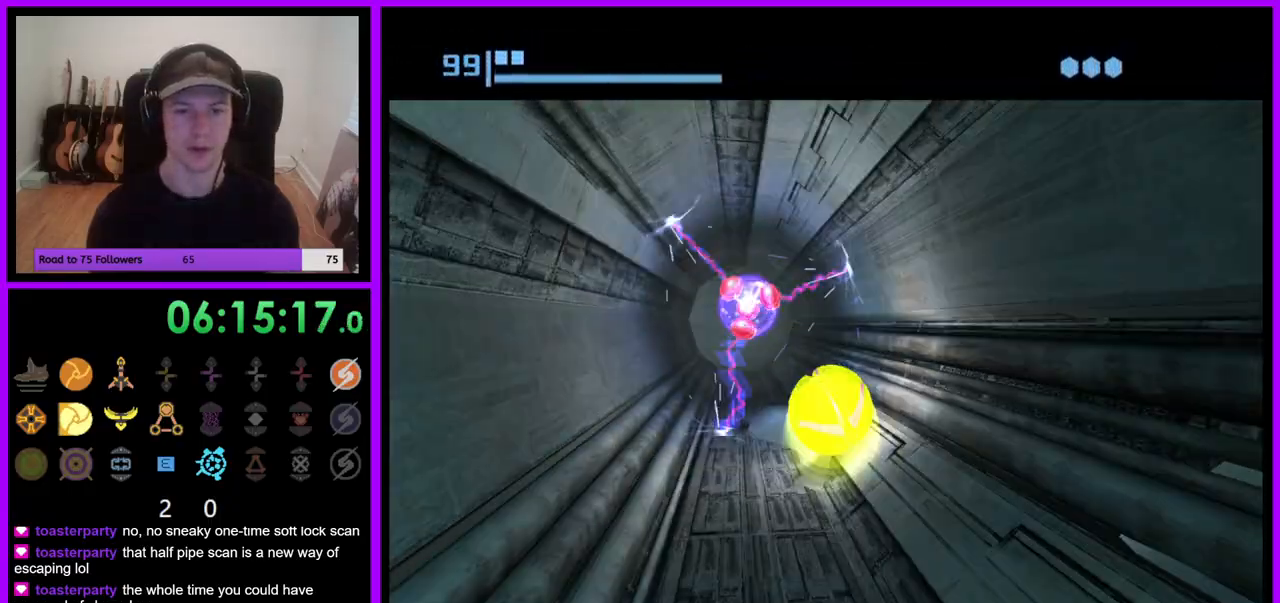
{"dt_ms": 500, "buttons": ["B"], "left_stick": "up-right", "right_stick": "center", "events": [[83, "B", "down"], [483, "left_stick", "up-right"]]}
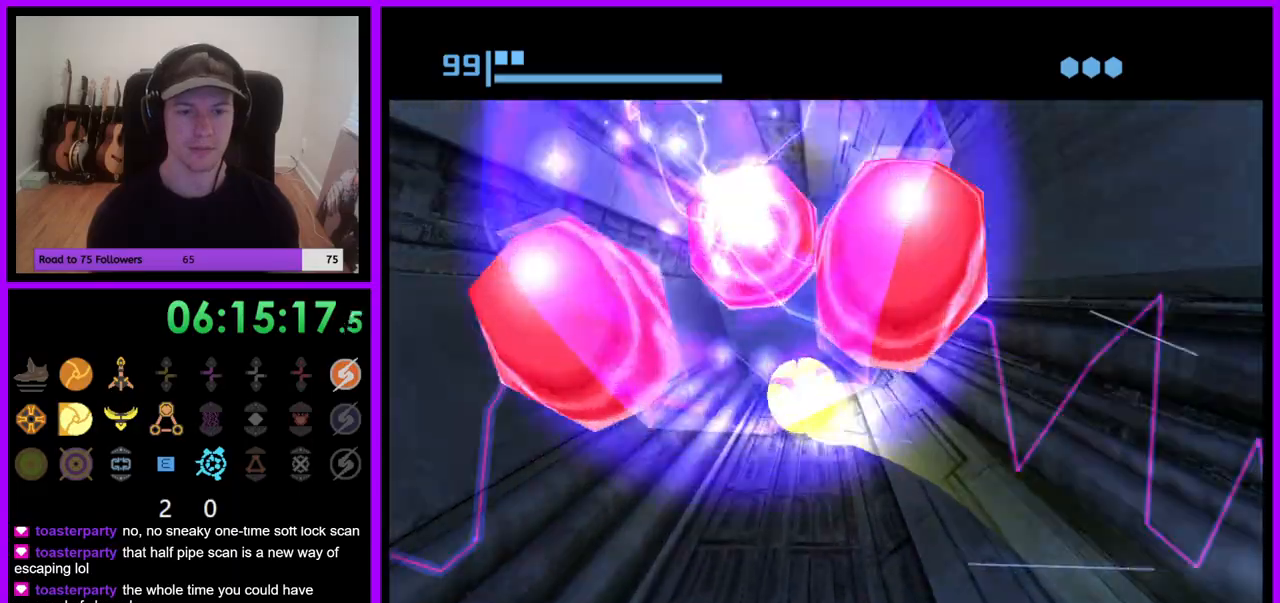
{"dt_ms": 500, "buttons": ["B"], "left_stick": "left", "right_stick": "center", "events": [[217, "left_stick", "up"], [433, "left_stick", "left"]]}
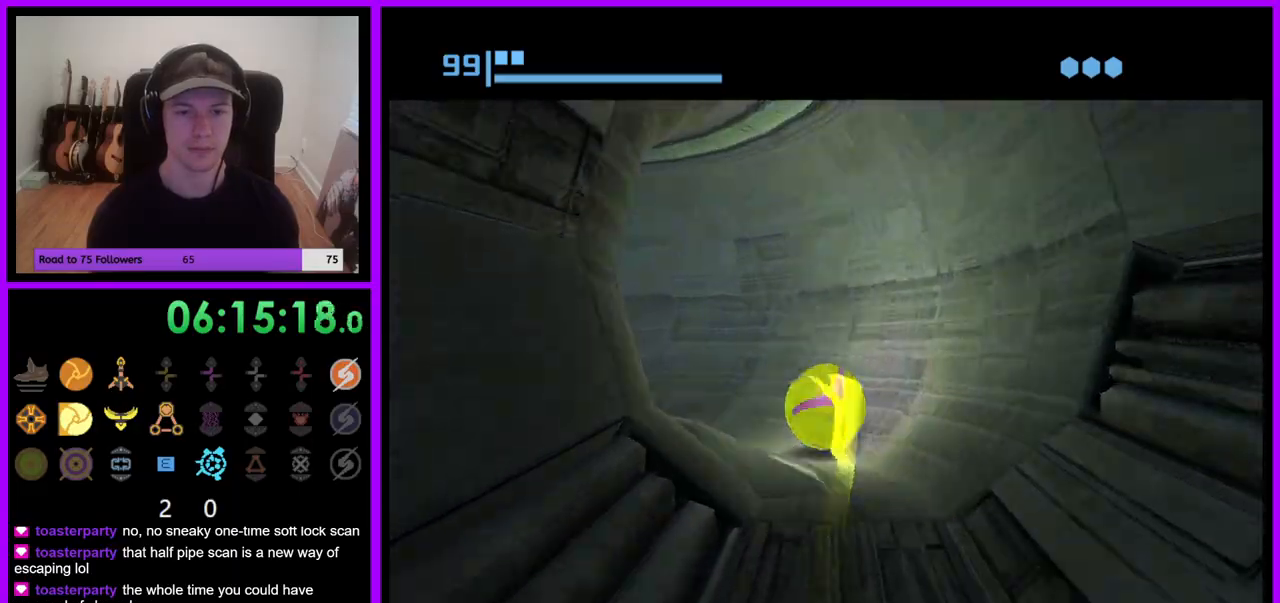
{"dt_ms": 500, "buttons": [], "left_stick": "up-left", "right_stick": "center", "events": [[283, "B", "up"], [483, "left_stick", "up-left"]]}
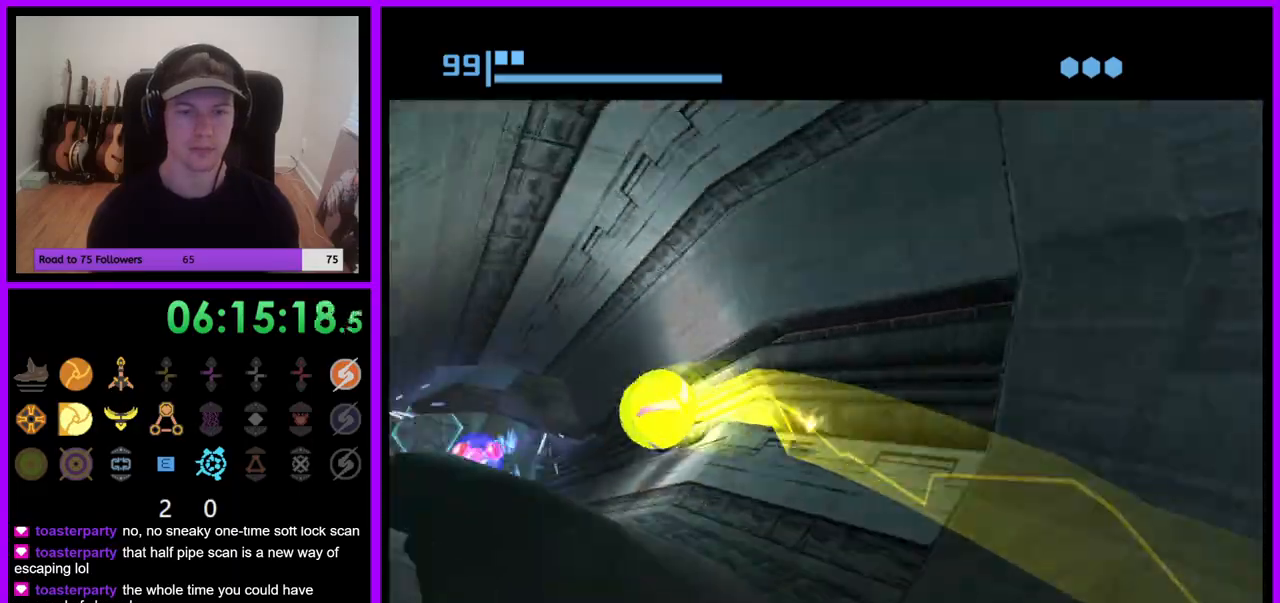
{"dt_ms": 500, "buttons": ["B"], "left_stick": "up-right", "right_stick": "center", "events": [[133, "left_stick", "up"], [183, "B", "down"], [400, "left_stick", "up-right"]]}
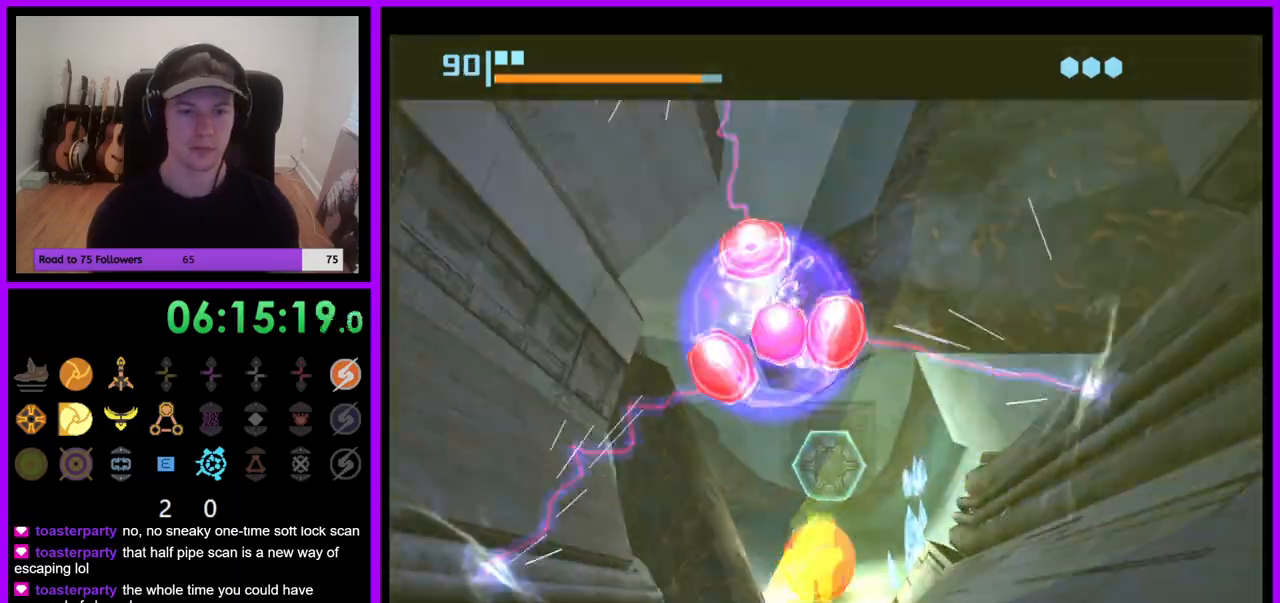
{"dt_ms": 500, "buttons": [], "left_stick": "up-left", "right_stick": "center", "events": [[200, "left_stick", "up"], [317, "B", "up"], [317, "left_stick", "up-left"]]}
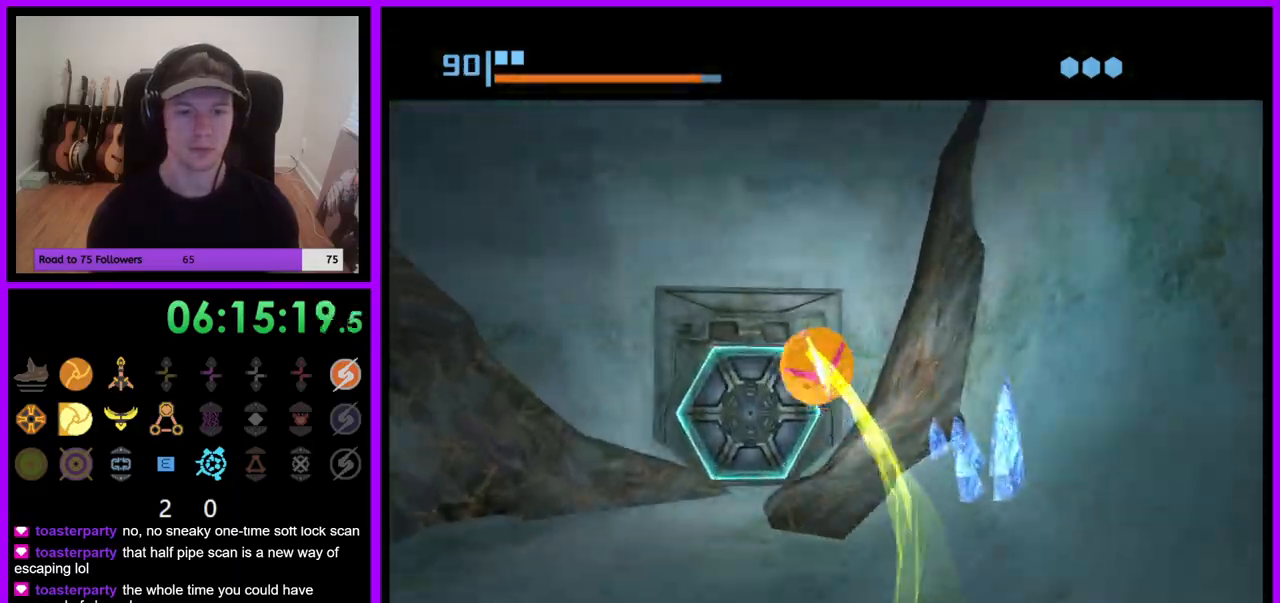
{"dt_ms": 500, "buttons": [], "left_stick": "up-right", "right_stick": "center", "events": [[217, "A", "down"], [217, "left_stick", "up-right"], [317, "A", "up"], [367, "A", "down"], [467, "A", "up"]]}
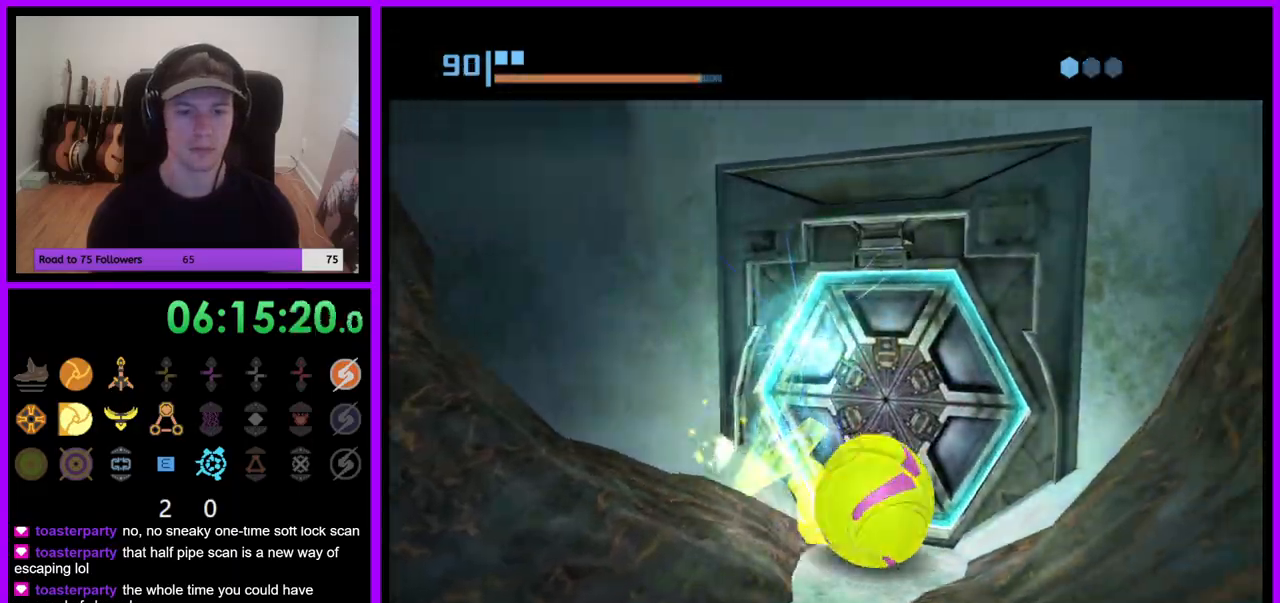
{"dt_ms": 500, "buttons": [], "left_stick": "center", "right_stick": "center", "events": [[17, "A", "down"], [17, "left_stick", "center"], [83, "A", "up"], [150, "left_stick", "down-left"], [250, "X", "down"], [367, "X", "up"], [383, "left_stick", "center"]]}
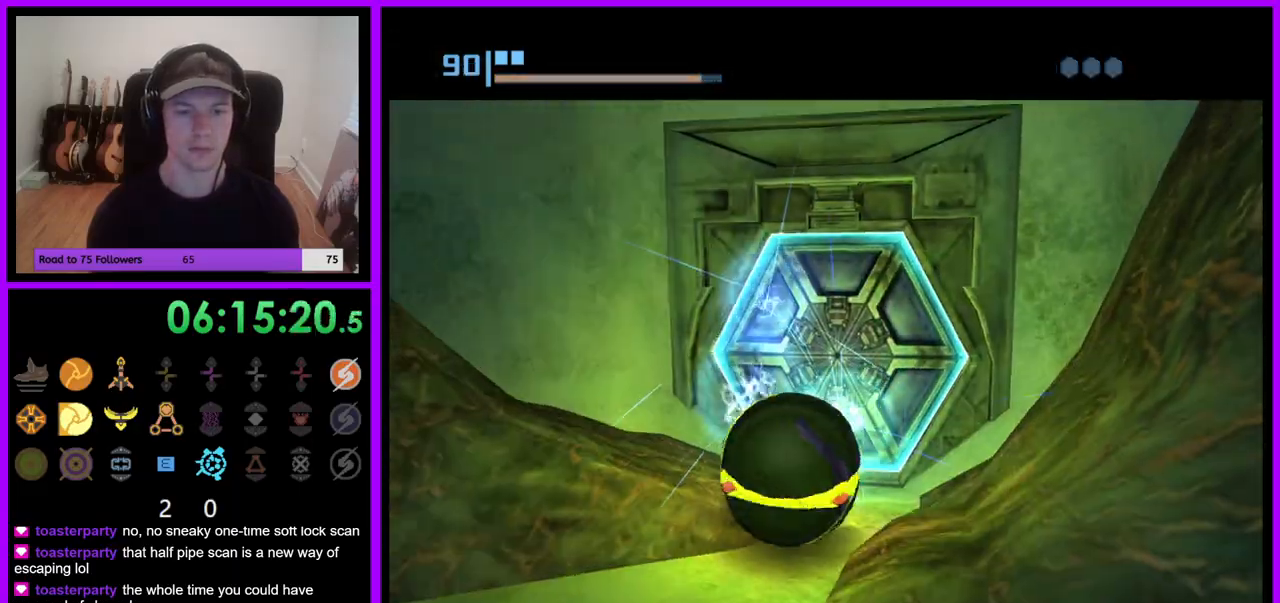
{"dt_ms": 500, "buttons": [], "left_stick": "center", "right_stick": "center", "events": [[250, "X", "down"], [383, "X", "up"]]}
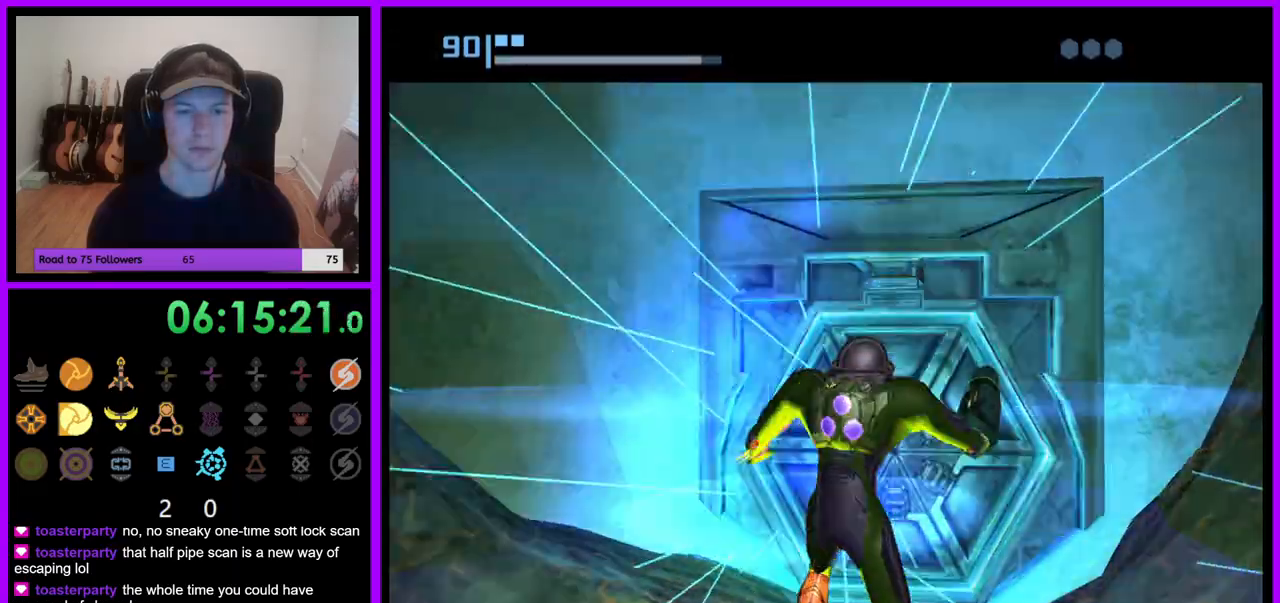
{"dt_ms": 500, "buttons": [], "left_stick": "up", "right_stick": "center", "events": [[283, "left_stick", "up"]]}
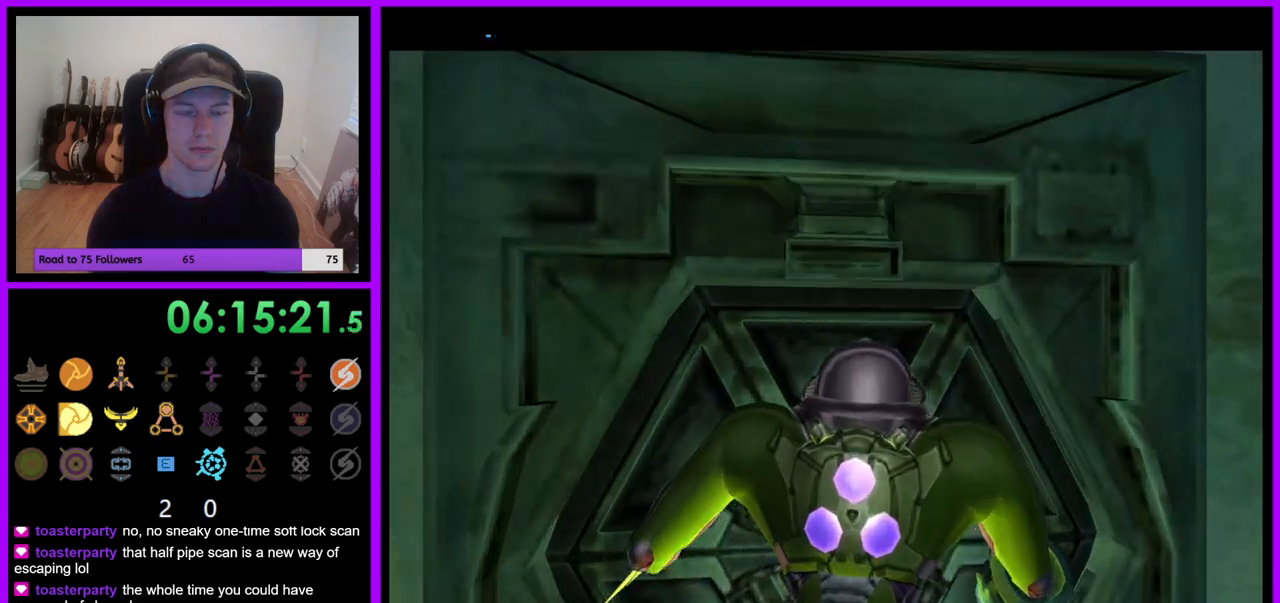
{"dt_ms": 500, "buttons": ["A"], "left_stick": "down", "right_stick": "center", "events": [[217, "left_stick", "up-left"], [417, "left_stick", "center"], [483, "left_stick", "down"], [500, "A", "down"]]}
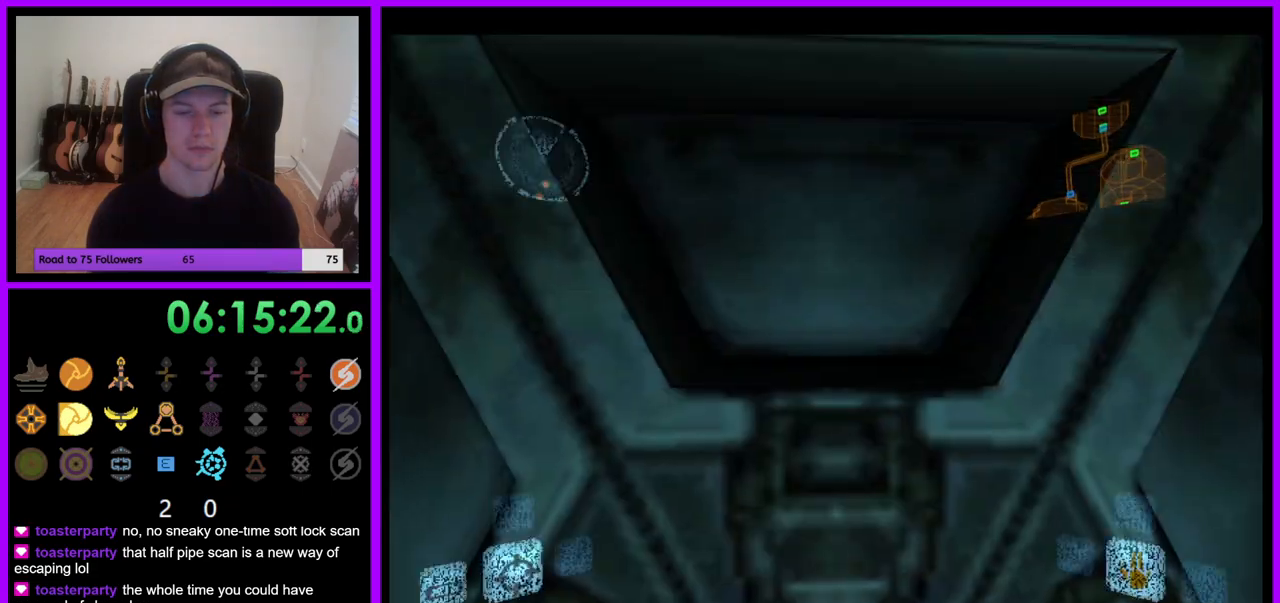
{"dt_ms": 500, "buttons": ["A"], "left_stick": "center", "right_stick": "center", "events": [[67, "A", "up"], [167, "A", "down"], [217, "A", "up"], [300, "left_stick", "center"], [500, "A", "down"]]}
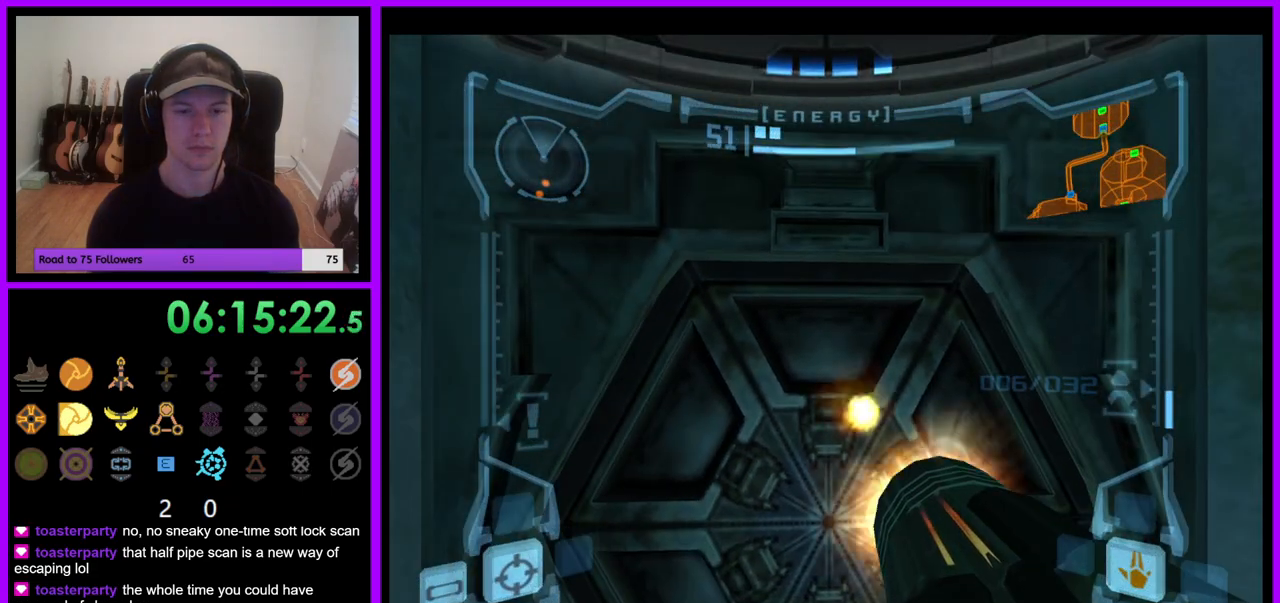
{"dt_ms": 500, "buttons": ["A"], "left_stick": "center", "right_stick": "center", "events": [[67, "A", "up"], [317, "A", "down"], [367, "A", "up"], [450, "A", "down"]]}
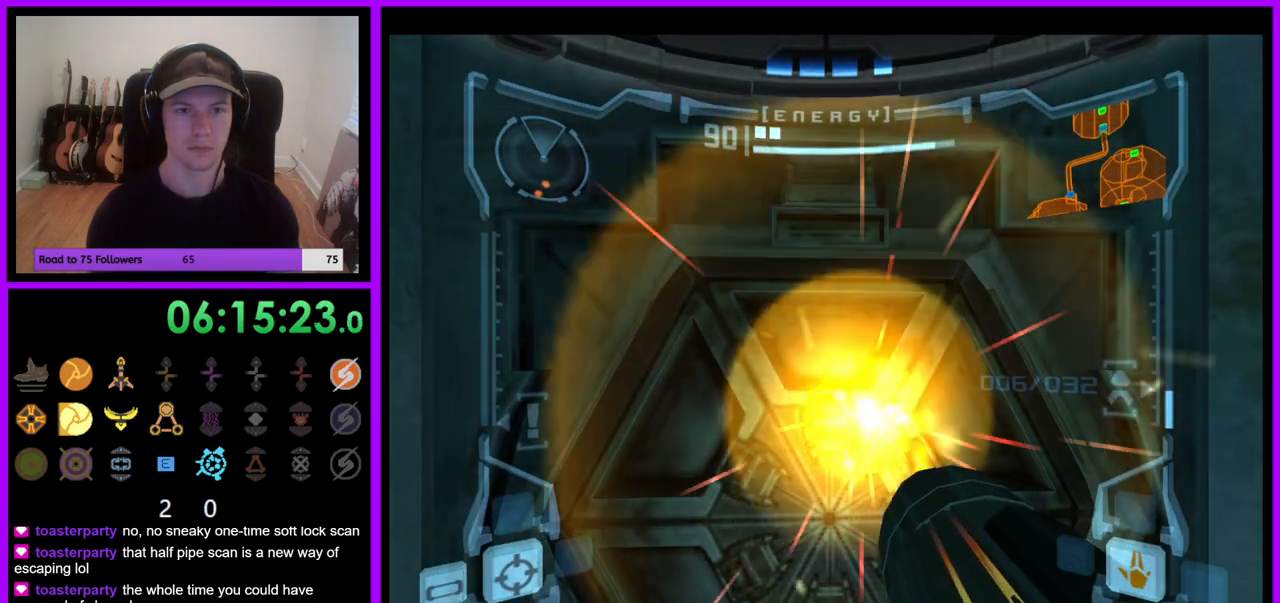
{"dt_ms": 500, "buttons": [], "left_stick": "center", "right_stick": "center", "events": [[17, "A", "up"], [100, "A", "down"], [183, "A", "up"], [383, "A", "down"], [433, "A", "up"]]}
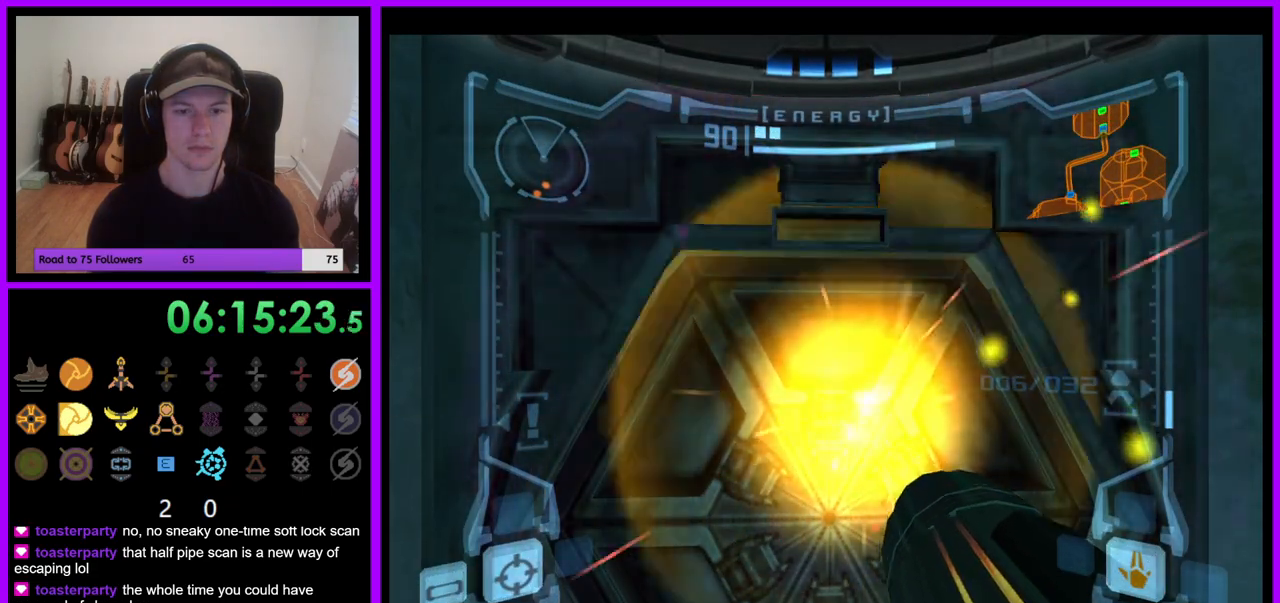
{"dt_ms": 500, "buttons": ["A"], "left_stick": "center", "right_stick": "center", "events": [[450, "A", "down"]]}
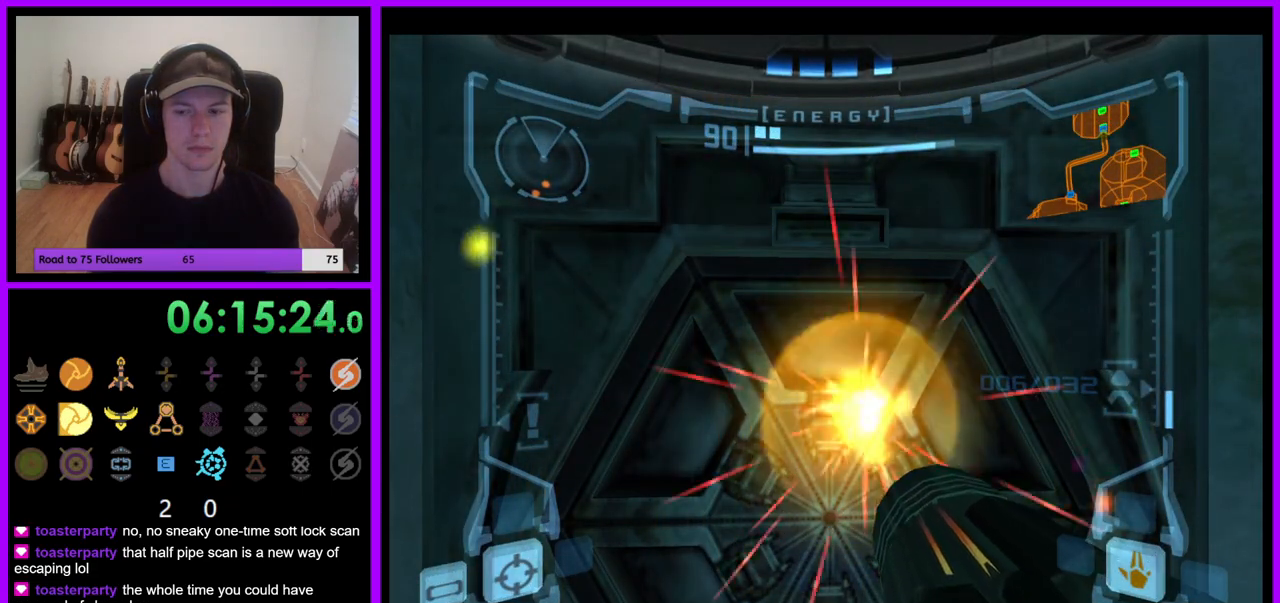
{"dt_ms": 500, "buttons": [], "left_stick": "center", "right_stick": "center", "events": [[50, "A", "up"], [167, "A", "down"], [233, "A", "up"]]}
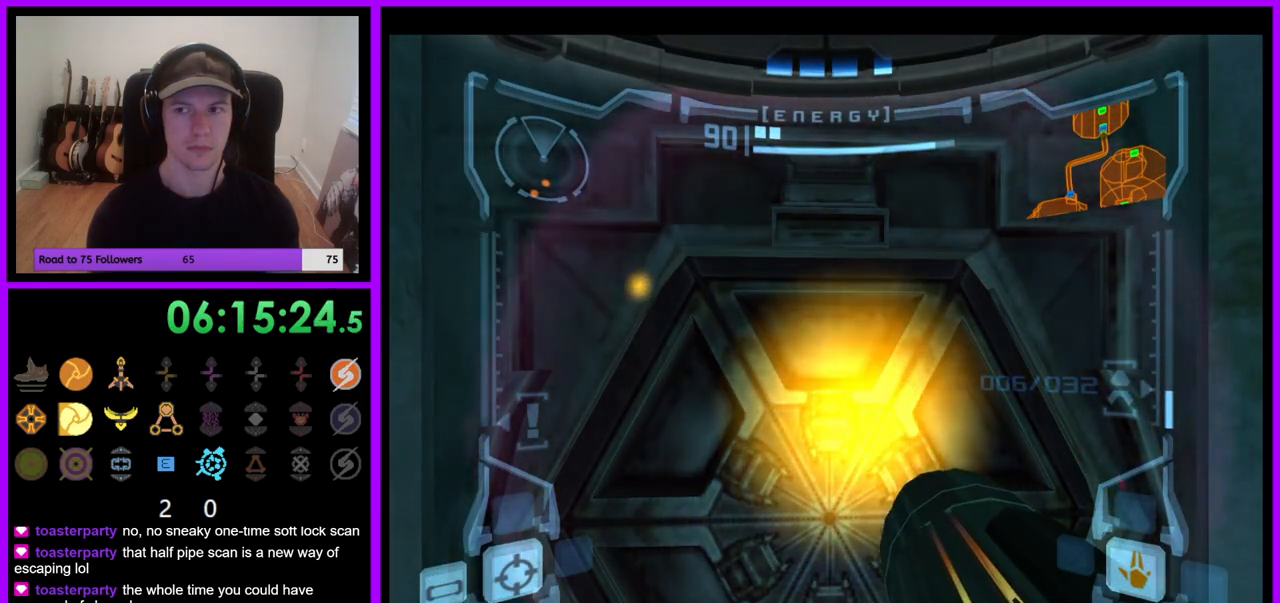
{"dt_ms": 500, "buttons": [], "left_stick": "center", "right_stick": "center", "events": [[333, "A", "down"], [383, "A", "up"]]}
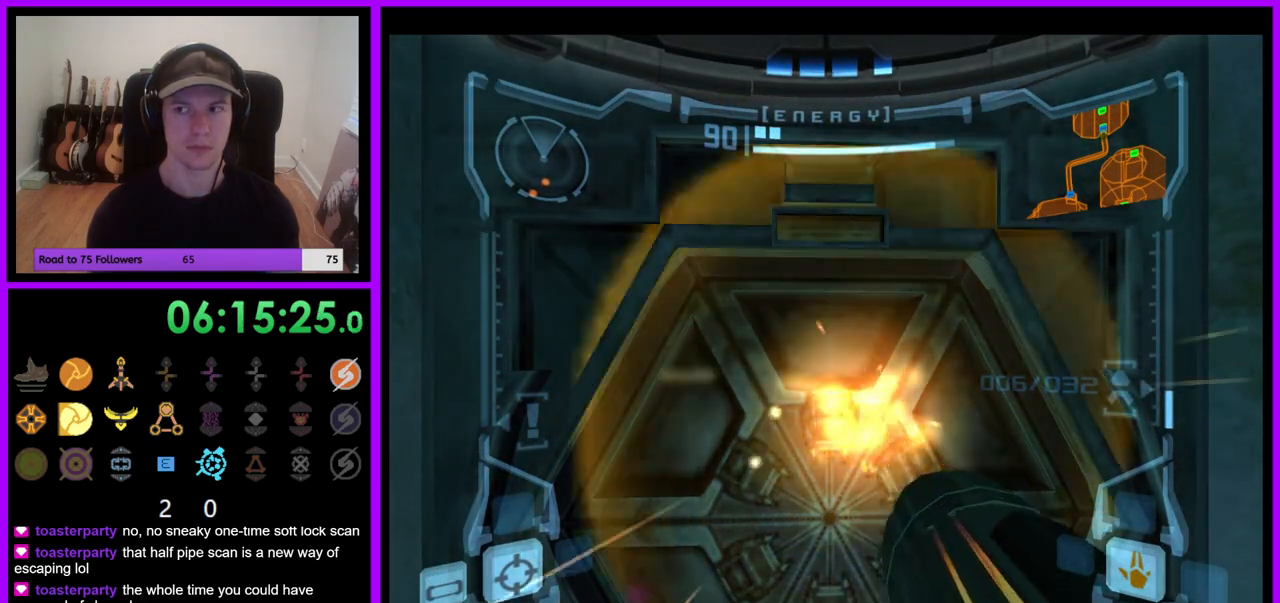
{"dt_ms": 500, "buttons": [], "left_stick": "center", "right_stick": "center", "events": [[100, "A", "down"], [167, "A", "up"], [250, "A", "down"], [317, "A", "up"], [383, "A", "down"], [467, "A", "up"]]}
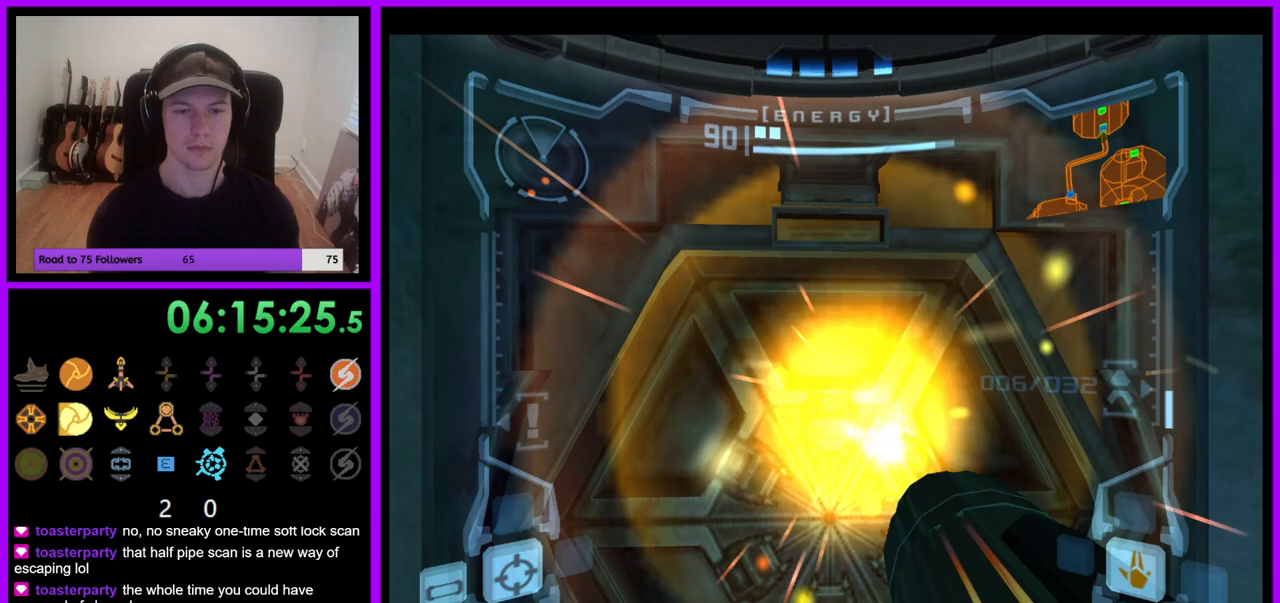
{"dt_ms": 500, "buttons": [], "left_stick": "center", "right_stick": "center", "events": [[150, "A", "down"], [250, "A", "up"]]}
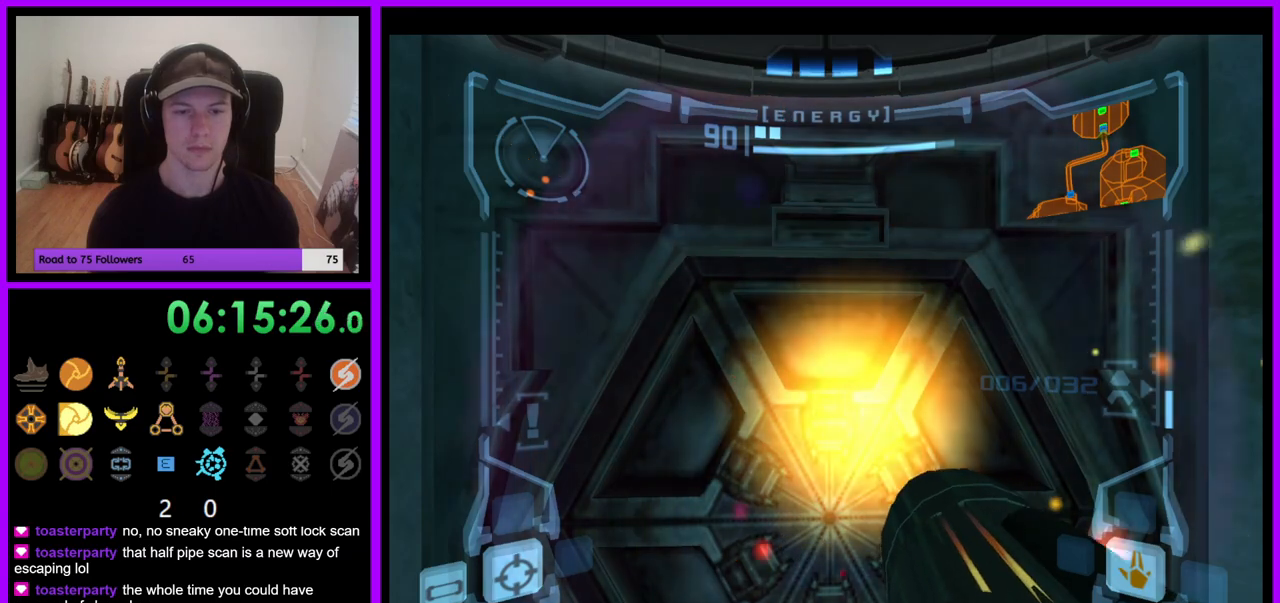
{"dt_ms": 500, "buttons": ["A"], "left_stick": "center", "right_stick": "center", "events": [[183, "A", "down"], [267, "A", "up"], [467, "A", "down"]]}